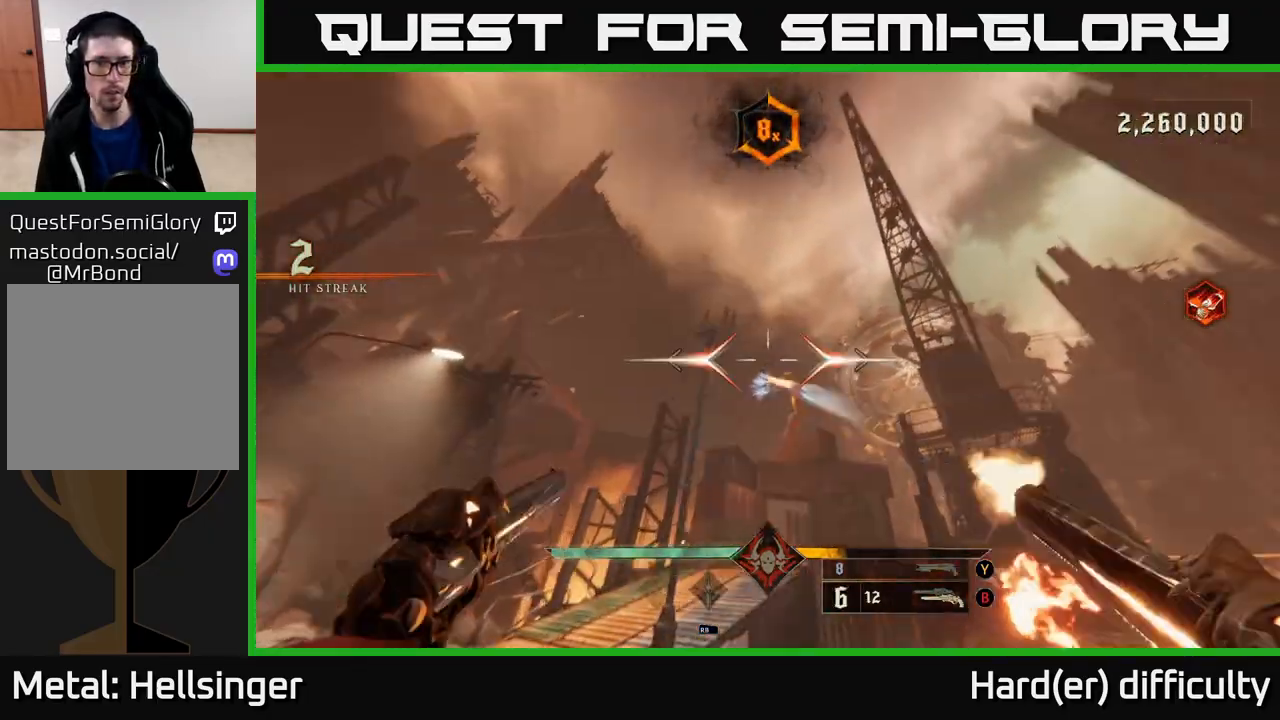
Gameplay with a controller (Xbox layout); each line is a JSON object with the inputs held at the frame after it. "events" lists button and stick changes between this image and that frame as [ms after this image, input, new state], when the widget could be followed in between.
{"buttons": [], "left_stick": "down-left", "right_stick": "down", "events": [[17, "R2", "up"], [33, "right_stick", "right"], [50, "left_stick", "down-left"], [167, "right_stick", "center"], [333, "right_stick", "down"], [450, "R2", "down"], [500, "R2", "up"]]}
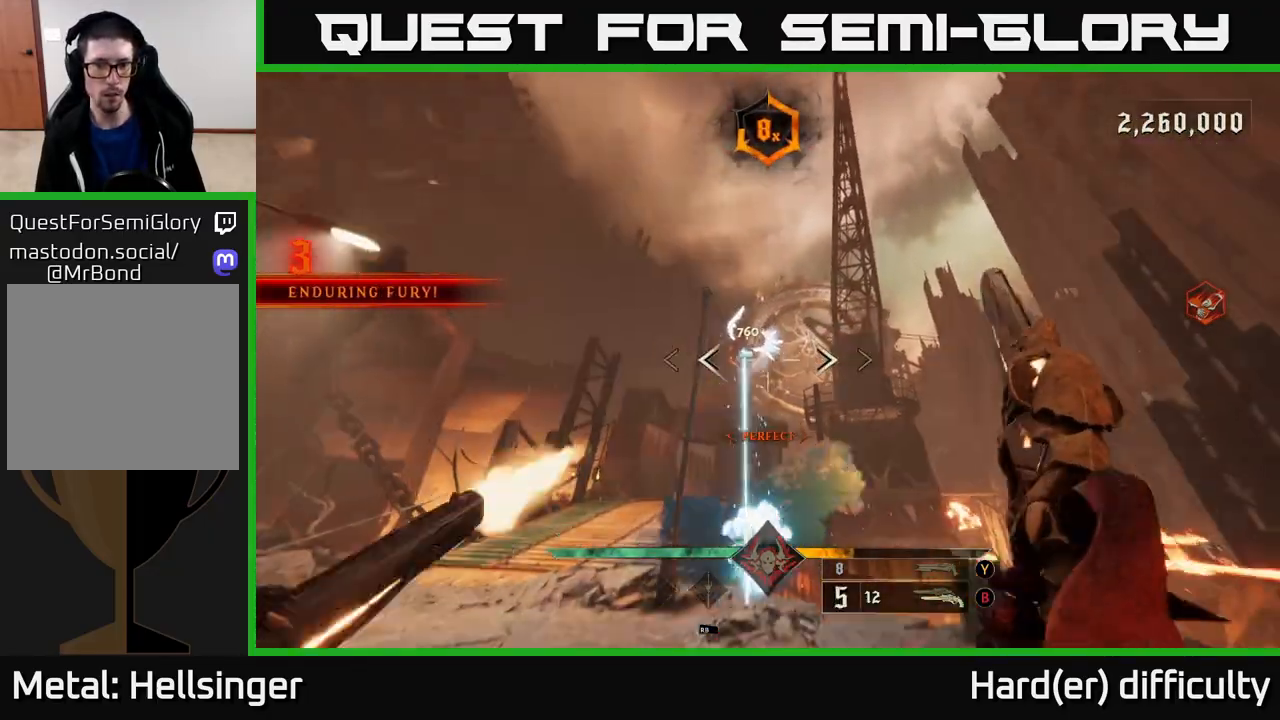
{"buttons": [], "left_stick": "left", "right_stick": "center", "events": [[17, "right_stick", "center"], [67, "L2", "down"], [117, "left_stick", "left"], [133, "right_stick", "right"], [200, "L2", "up"], [300, "right_stick", "center"]]}
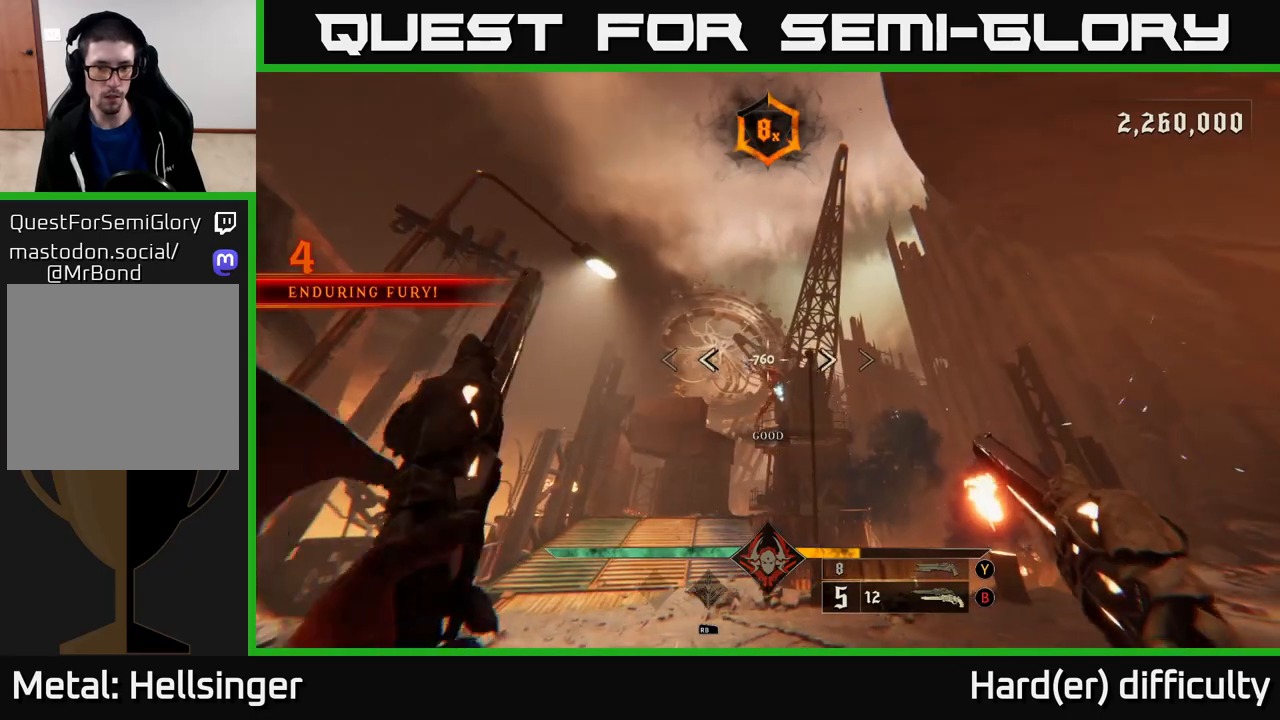
{"buttons": [], "left_stick": "up-left", "right_stick": "up-left", "events": [[33, "R2", "down"], [33, "left_stick", "up-left"], [117, "right_stick", "right"], [133, "R2", "up"], [267, "right_stick", "center"], [483, "right_stick", "up-left"]]}
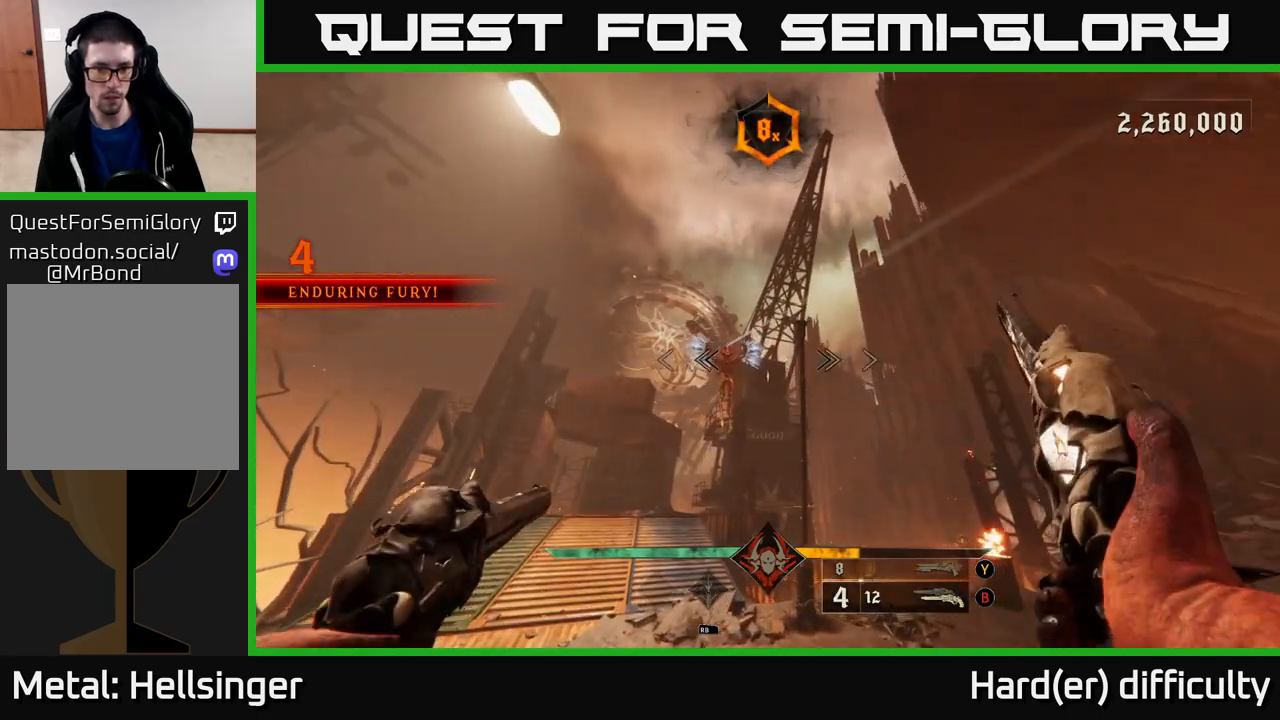
{"buttons": [], "left_stick": "center", "right_stick": "center", "events": [[67, "R2", "down"], [67, "right_stick", "center"], [117, "R2", "up"], [217, "left_stick", "center"]]}
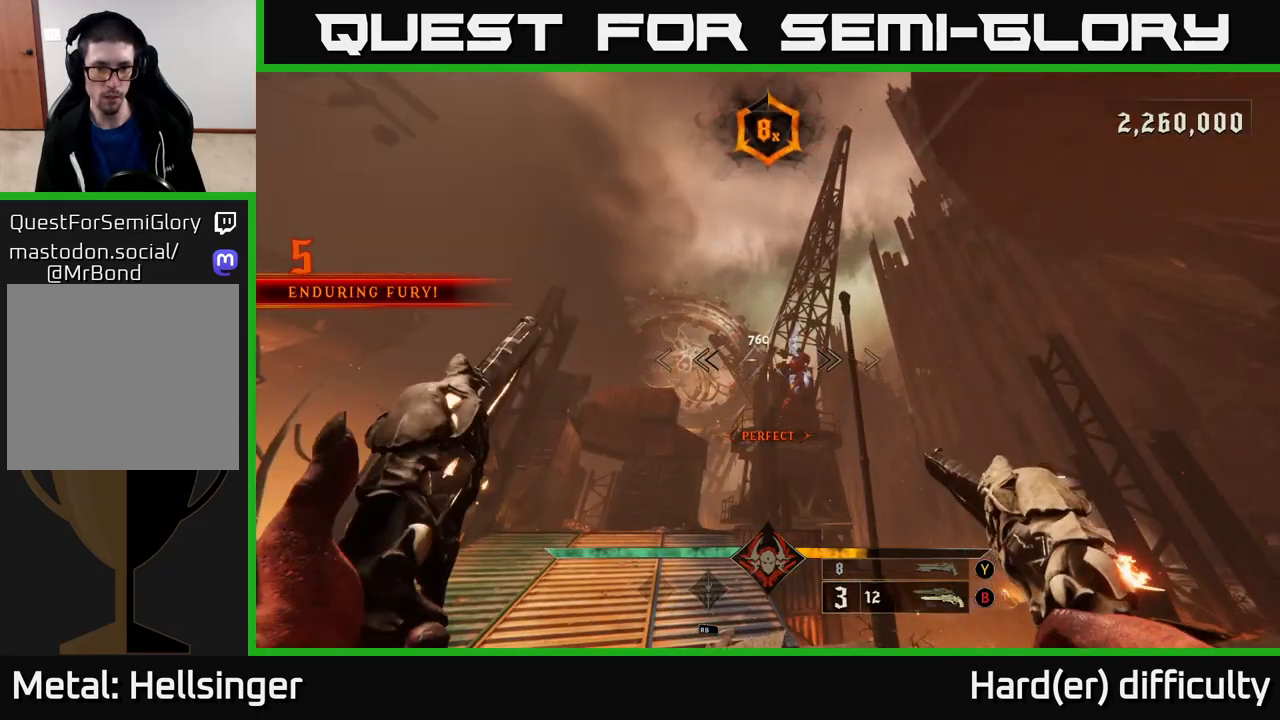
{"buttons": [], "left_stick": "left", "right_stick": "center", "events": [[67, "left_stick", "up"], [67, "right_stick", "down-right"], [100, "R2", "down"], [167, "R2", "up"], [183, "left_stick", "left"], [183, "right_stick", "right"], [250, "left_stick", "down-left"], [383, "left_stick", "left"], [467, "right_stick", "center"]]}
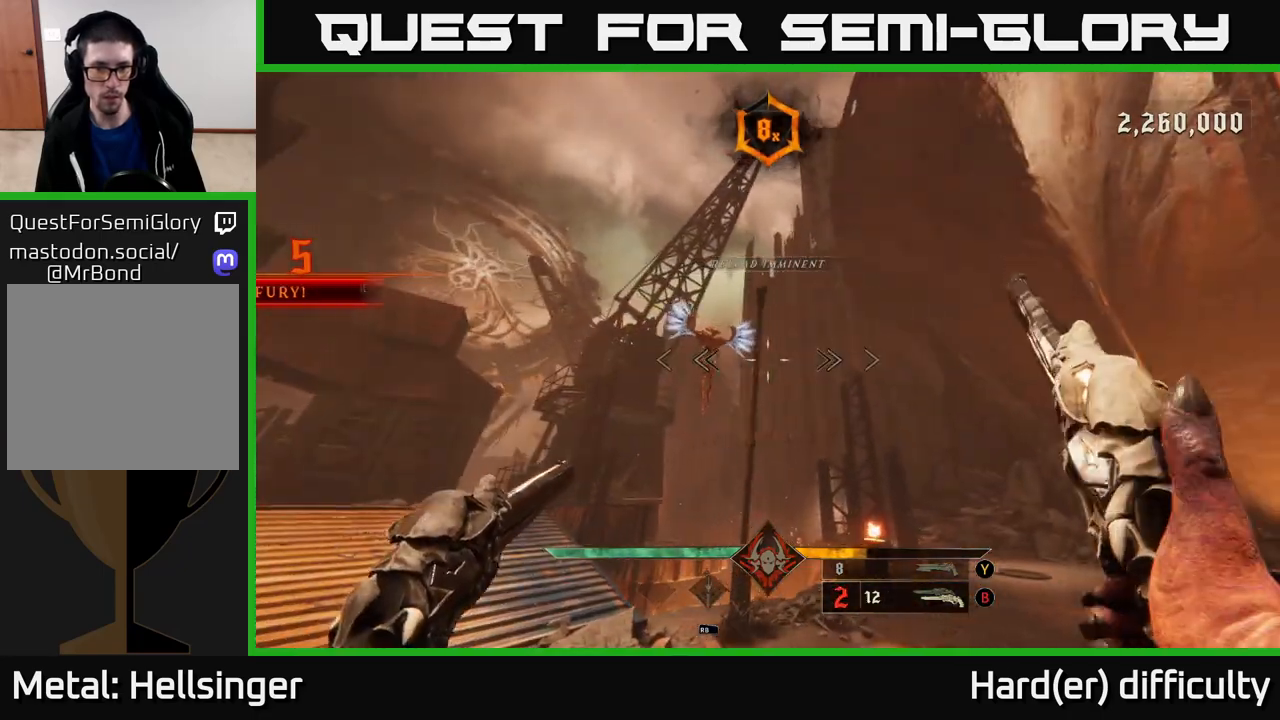
{"buttons": [], "left_stick": "left", "right_stick": "center", "events": [[67, "right_stick", "left"], [133, "R2", "down"], [167, "left_stick", "up"], [167, "right_stick", "up"], [200, "R2", "up"], [250, "right_stick", "right"], [350, "left_stick", "left"], [383, "right_stick", "center"]]}
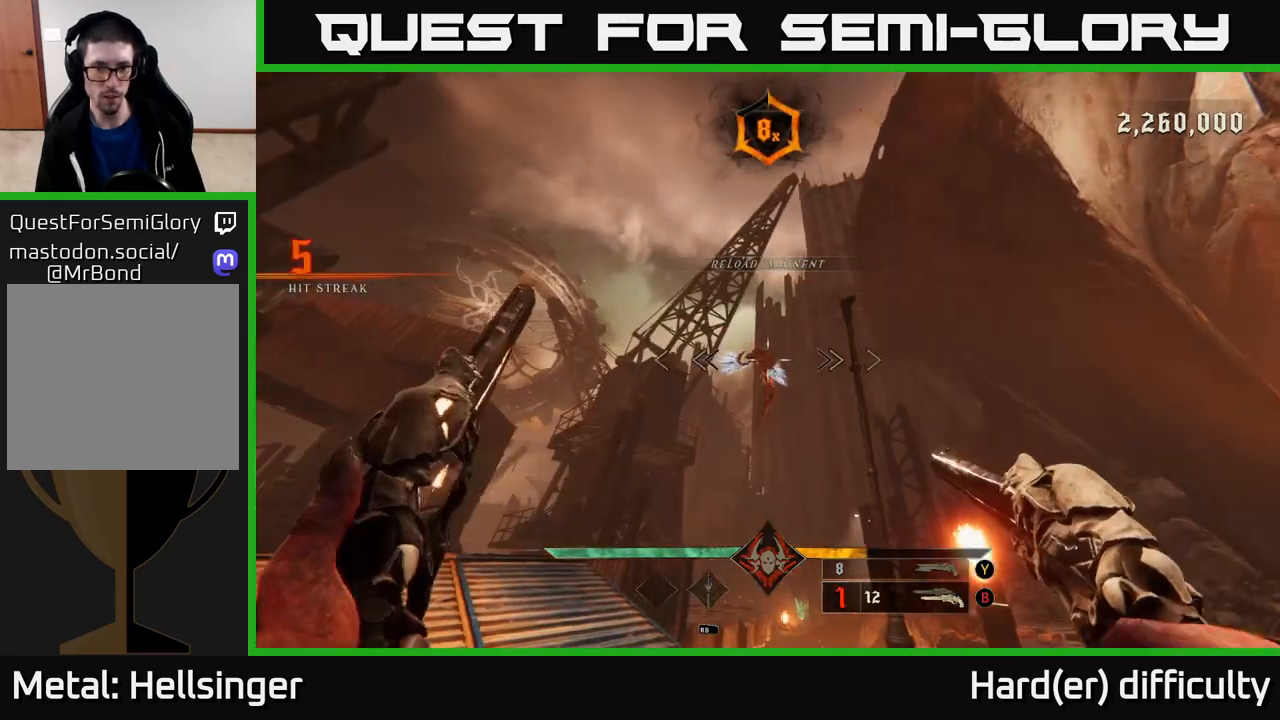
{"buttons": [], "left_stick": "up-left", "right_stick": "up-right", "events": [[83, "right_stick", "up-right"], [167, "R2", "down"], [200, "right_stick", "down-right"], [233, "R2", "up"], [283, "right_stick", "center"], [300, "left_stick", "up-left"], [417, "right_stick", "up-right"]]}
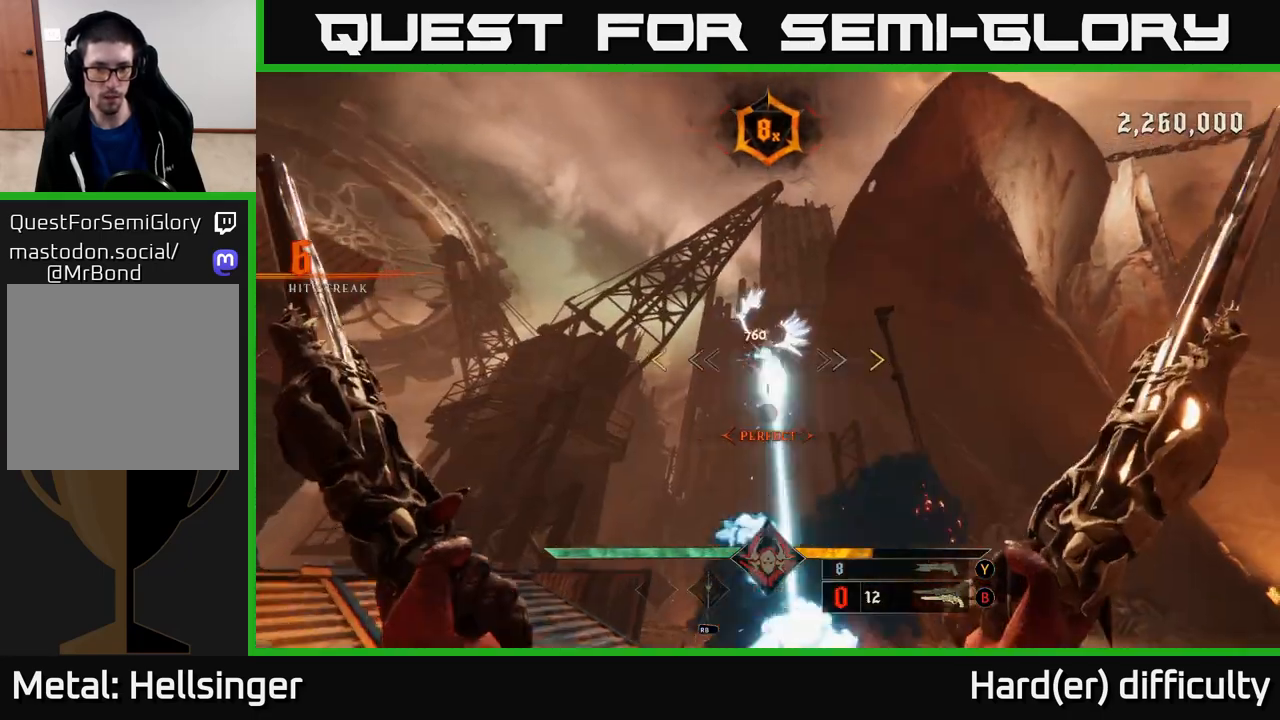
{"buttons": [], "left_stick": "up-left", "right_stick": "center", "events": [[17, "left_stick", "left"], [50, "right_stick", "right"], [133, "L2", "down"], [283, "L2", "up"], [300, "left_stick", "up-left"], [317, "right_stick", "center"]]}
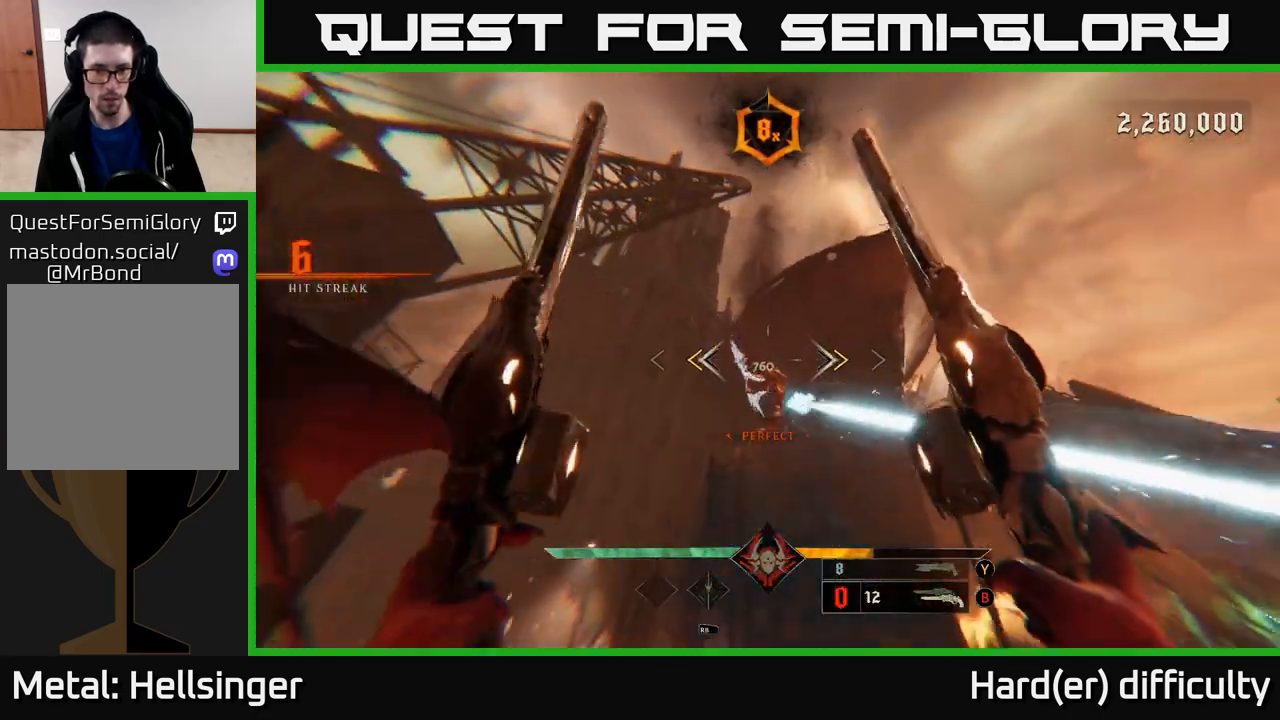
{"buttons": [], "left_stick": "center", "right_stick": "center", "events": [[17, "right_stick", "down-right"], [50, "left_stick", "left"], [150, "left_stick", "center"], [200, "left_stick", "down-left"], [200, "right_stick", "center"], [217, "R2", "down"], [333, "R2", "up"], [417, "left_stick", "center"]]}
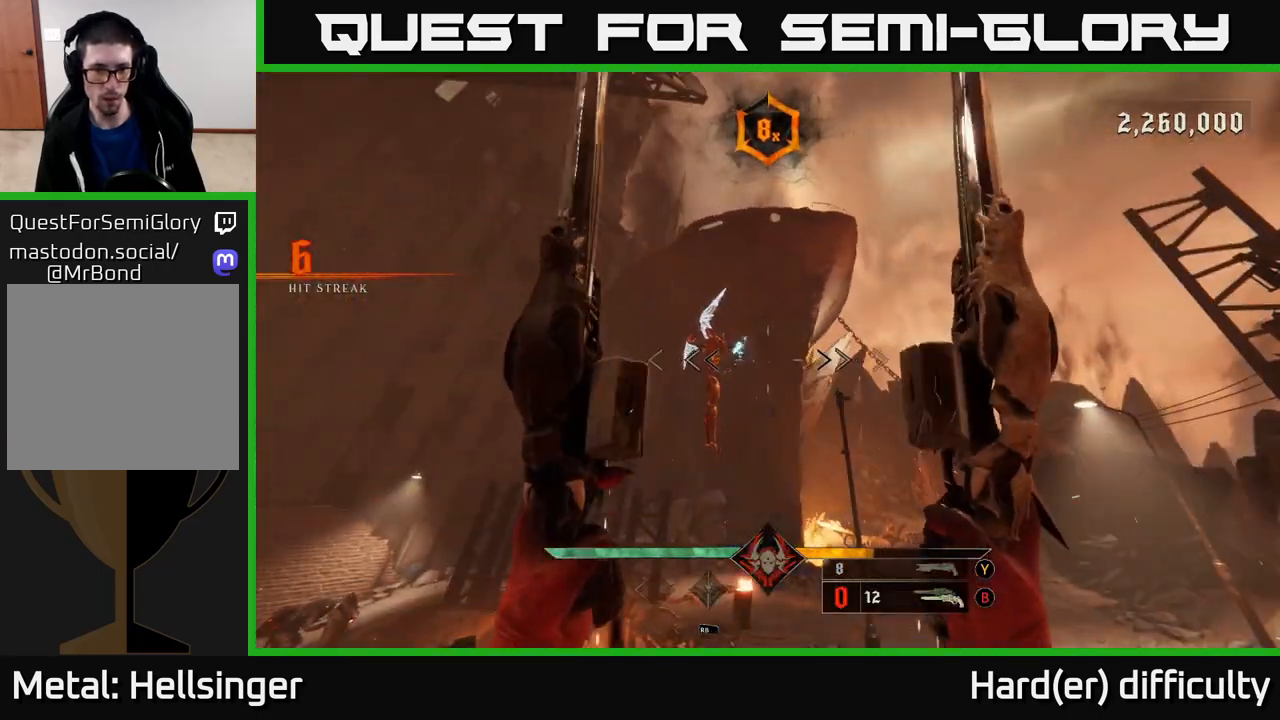
{"buttons": [], "left_stick": "down-left", "right_stick": "center", "events": [[67, "left_stick", "down-left"]]}
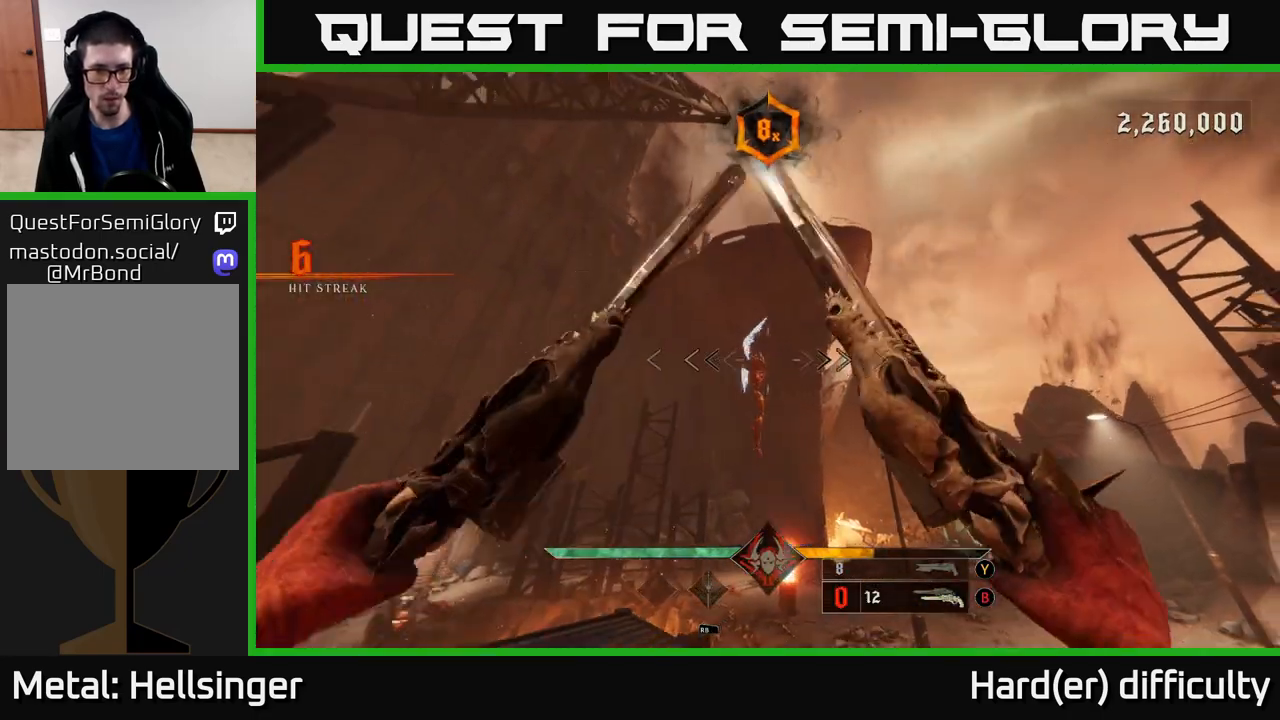
{"buttons": [], "left_stick": "center", "right_stick": "center", "events": [[17, "left_stick", "down"], [83, "right_stick", "down"], [117, "left_stick", "center"], [150, "right_stick", "center"], [267, "right_stick", "down-left"], [317, "left_stick", "down"], [383, "right_stick", "center"], [417, "left_stick", "center"]]}
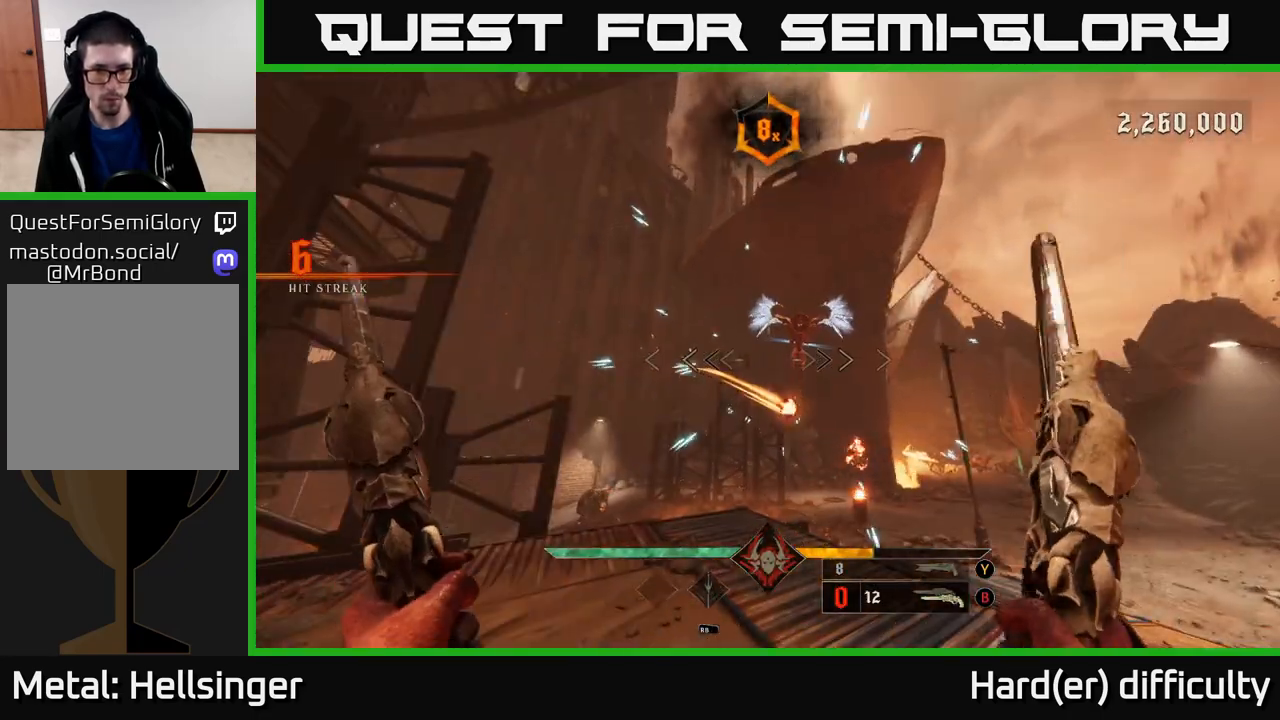
{"buttons": [], "left_stick": "up-right", "right_stick": "center", "events": [[133, "right_stick", "up-right"], [200, "left_stick", "up"], [200, "right_stick", "center"], [300, "R2", "down"], [400, "R2", "up"], [467, "left_stick", "up-right"]]}
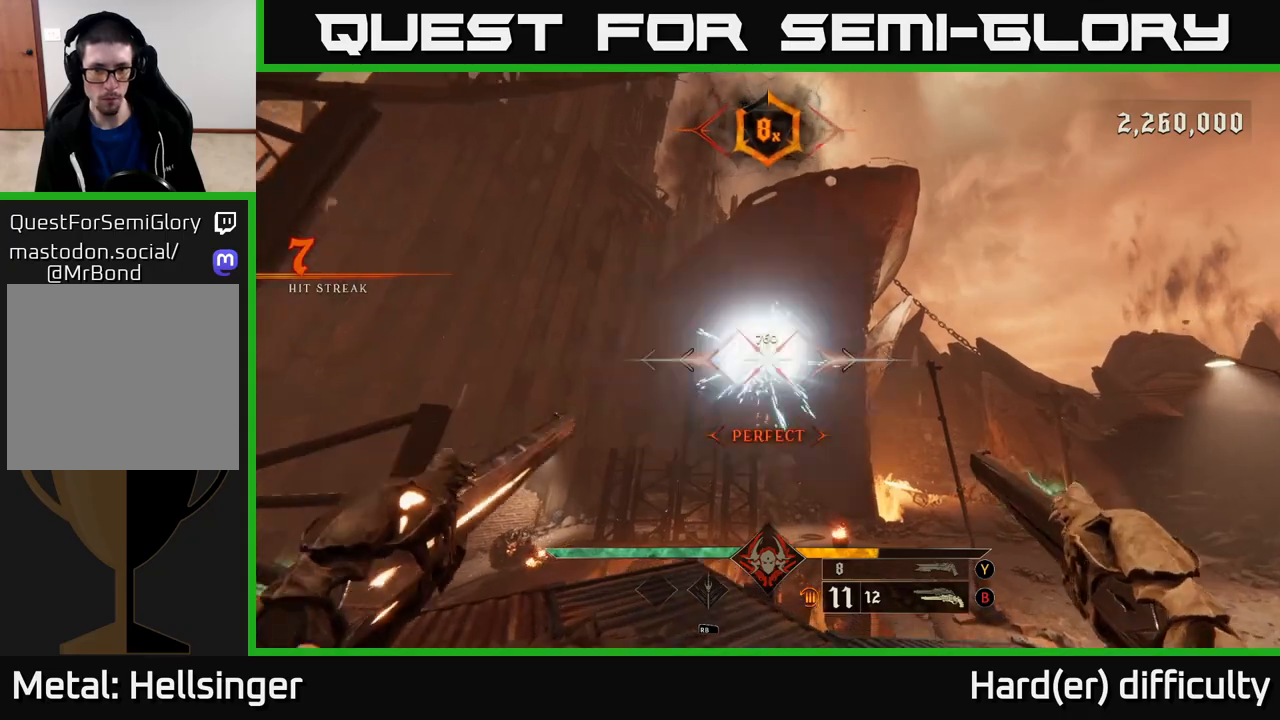
{"buttons": [], "left_stick": "right", "right_stick": "left", "events": [[200, "left_stick", "right"], [200, "right_stick", "up-left"], [250, "L2", "down"], [267, "R2", "down"], [283, "right_stick", "left"], [400, "R2", "up"], [433, "L2", "up"]]}
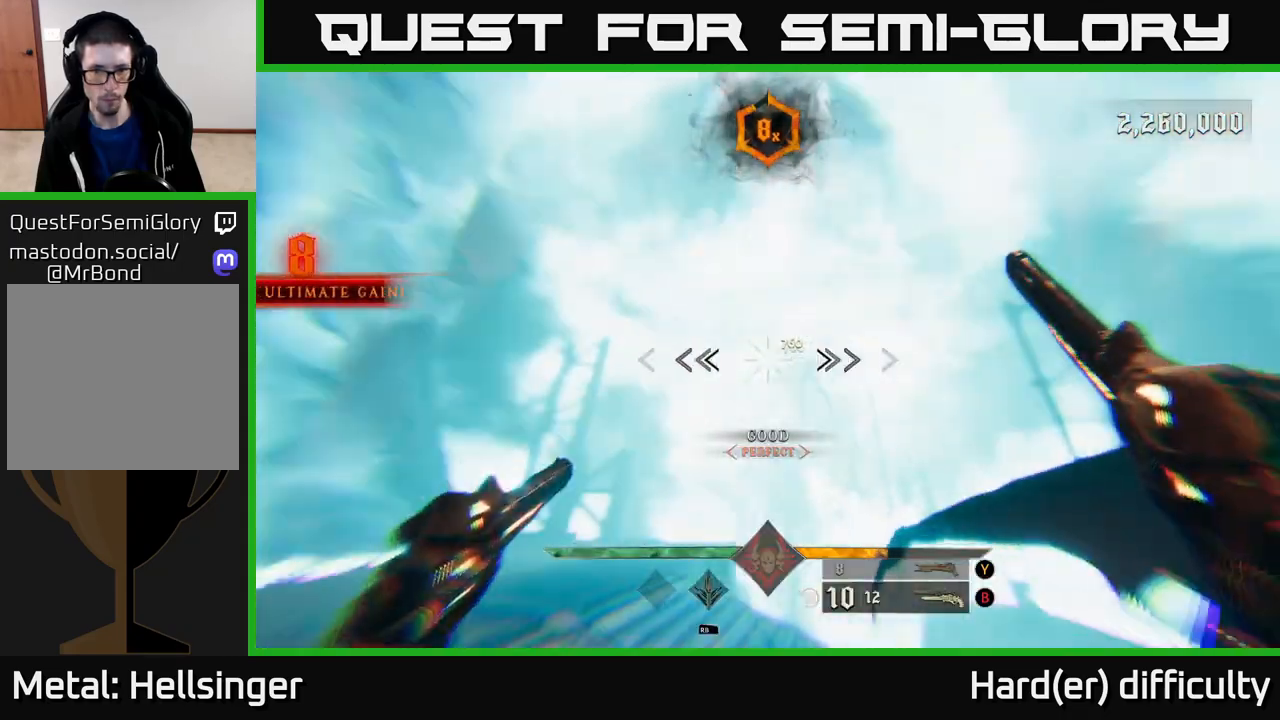
{"buttons": [], "left_stick": "down-right", "right_stick": "center", "events": [[100, "right_stick", "center"], [233, "A", "down"], [317, "A", "up"], [500, "left_stick", "down-right"]]}
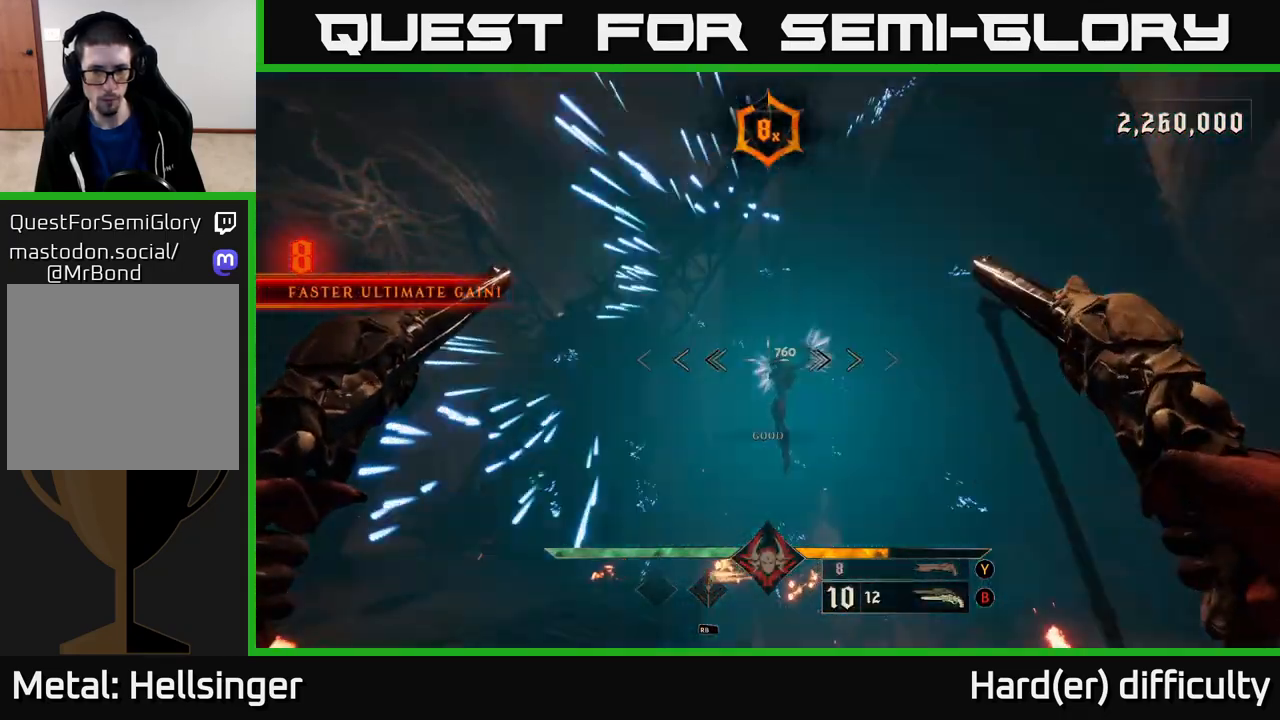
{"buttons": [], "left_stick": "down-right", "right_stick": "center", "events": [[167, "left_stick", "center"], [250, "right_stick", "down-left"], [400, "R2", "down"], [400, "left_stick", "down-right"], [450, "right_stick", "center"], [483, "R2", "up"]]}
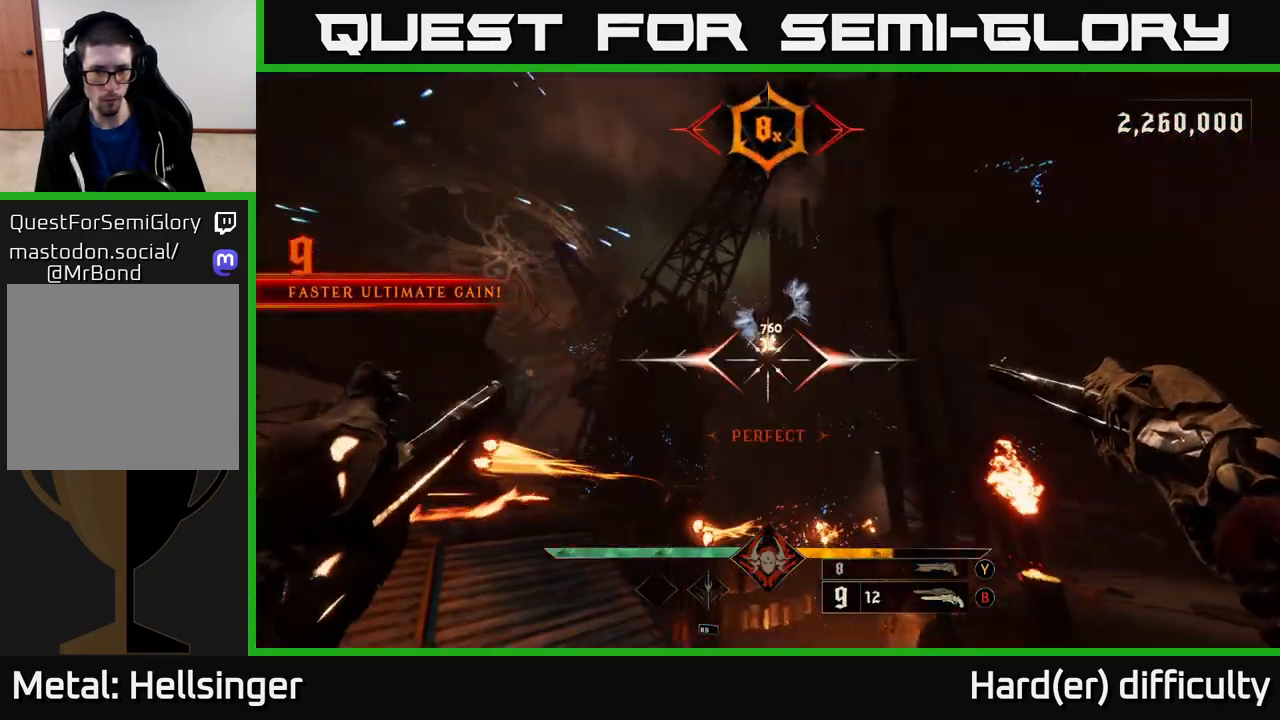
{"buttons": ["R2"], "left_stick": "down-right", "right_stick": "center", "events": [[183, "left_stick", "down"], [183, "right_stick", "up-left"], [333, "left_stick", "down-right"], [333, "right_stick", "center"], [483, "R2", "down"]]}
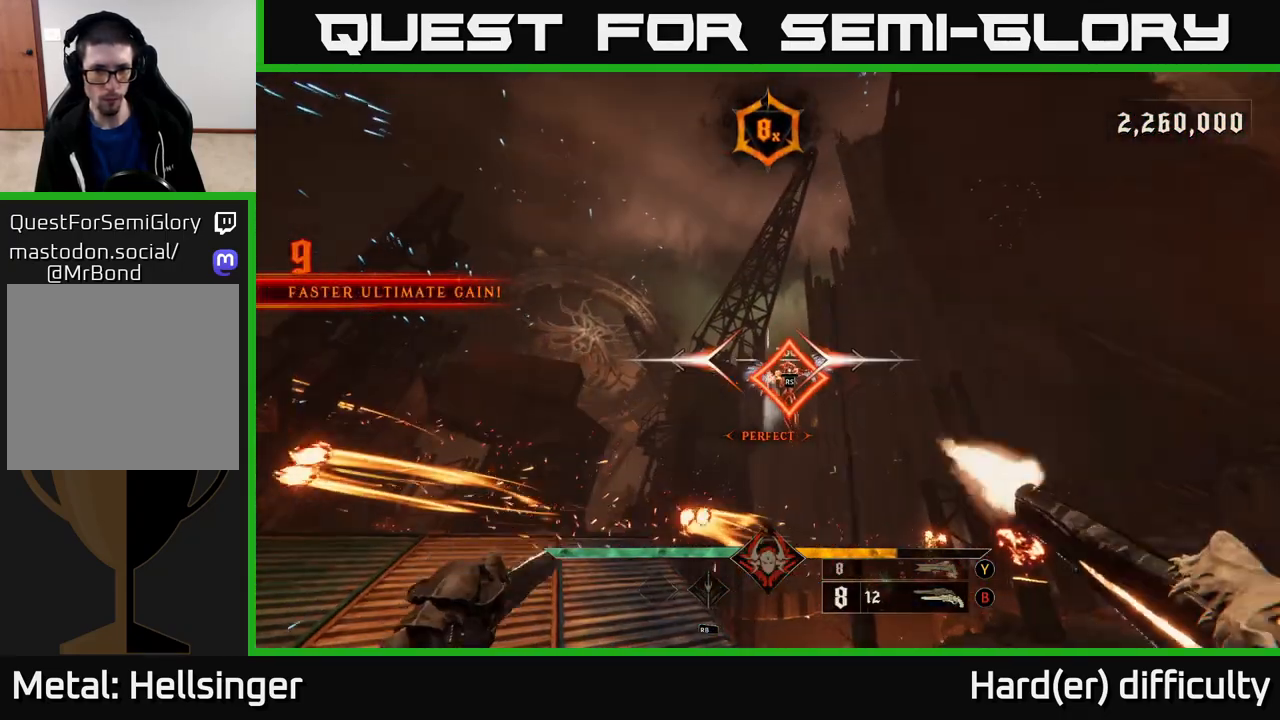
{"buttons": [], "left_stick": "right", "right_stick": "down", "events": [[50, "R2", "up"], [200, "left_stick", "right"], [317, "left_stick", "up-right"], [467, "left_stick", "right"], [467, "right_stick", "down"]]}
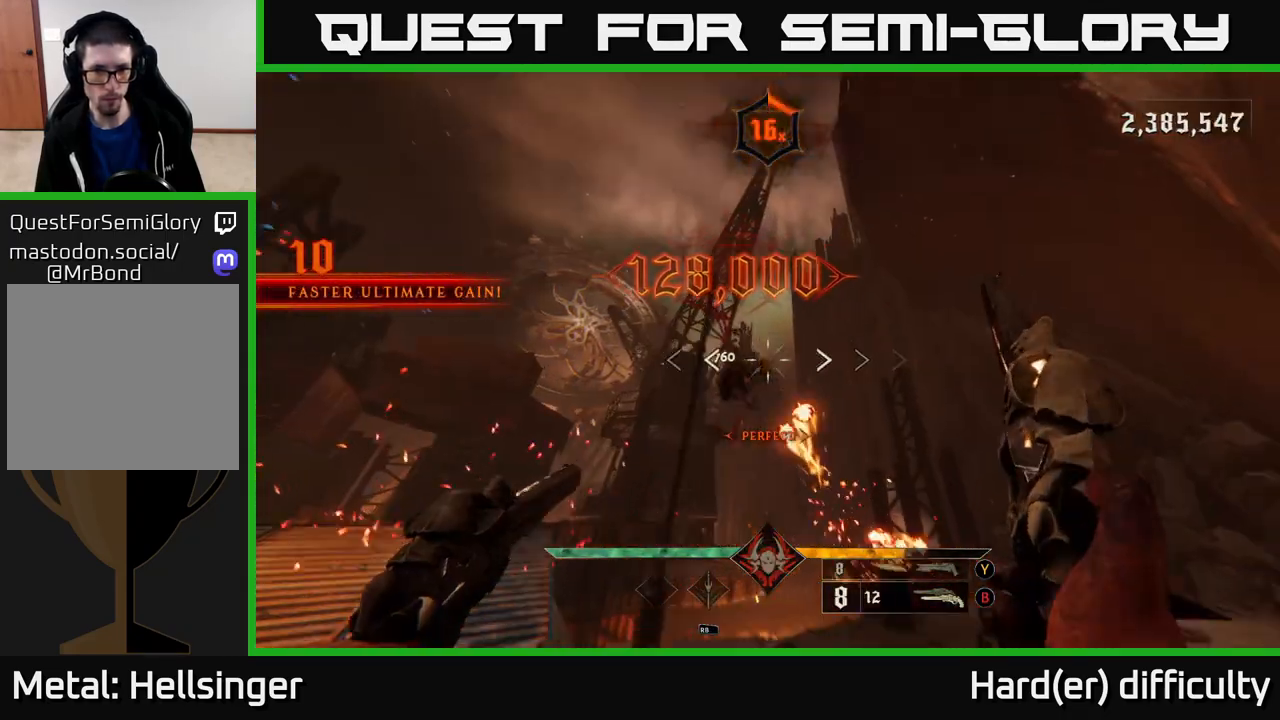
{"buttons": [], "left_stick": "right", "right_stick": "down", "events": [[217, "right_stick", "center"], [383, "right_stick", "down"]]}
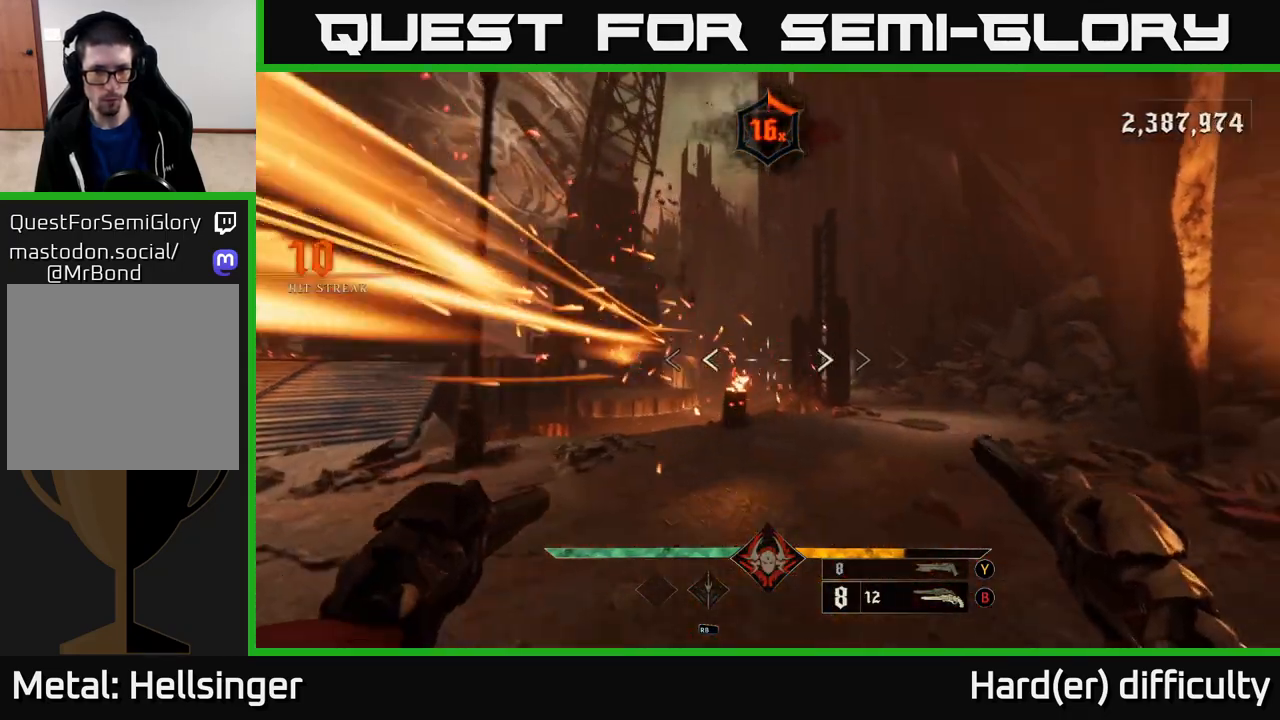
{"buttons": [], "left_stick": "up-right", "right_stick": "left", "events": [[33, "R2", "down"], [50, "left_stick", "up-right"], [50, "right_stick", "center"], [100, "R2", "up"], [500, "right_stick", "left"]]}
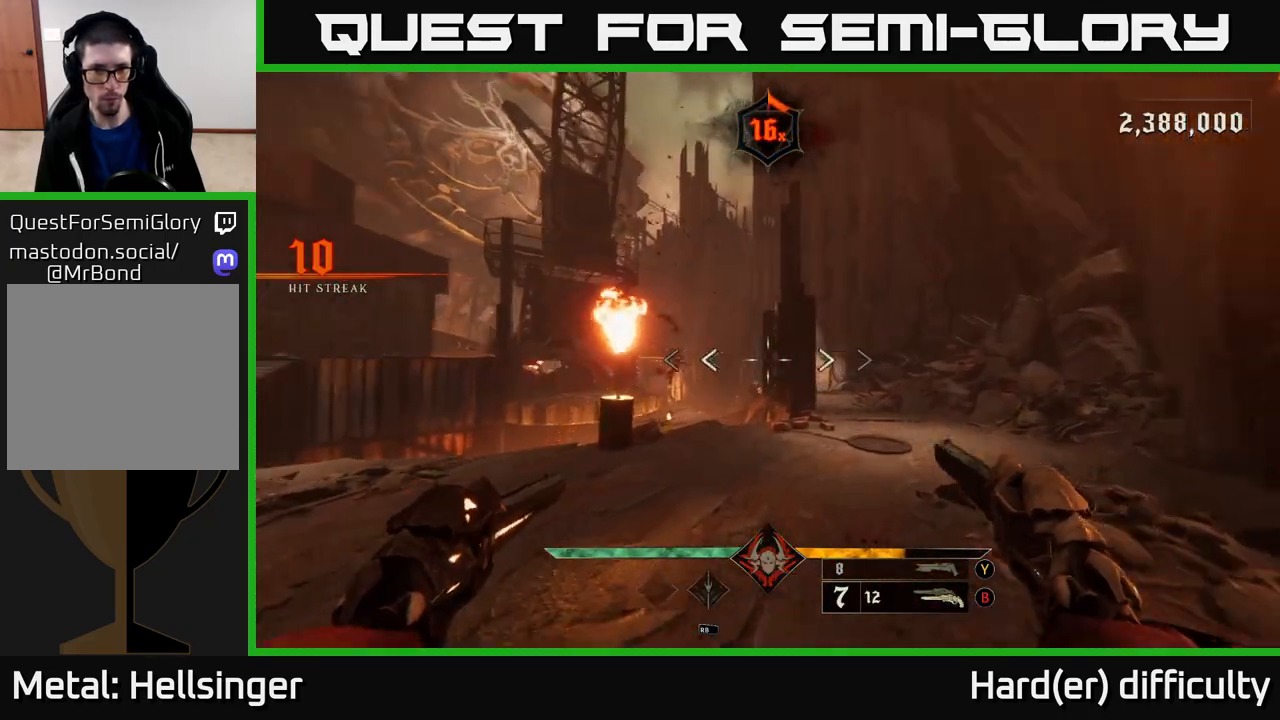
{"buttons": [], "left_stick": "up-right", "right_stick": "center", "events": [[33, "R2", "down"], [67, "left_stick", "right"], [67, "right_stick", "center"], [117, "R2", "up"], [183, "left_stick", "up-right"]]}
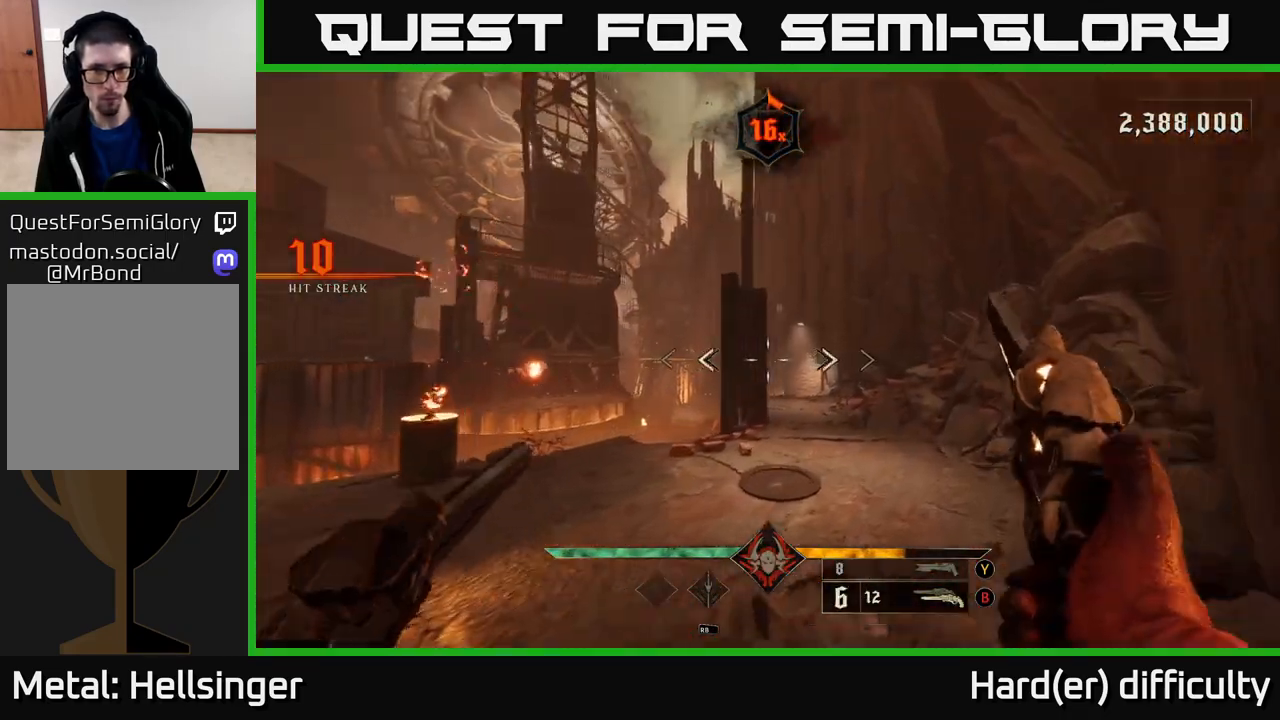
{"buttons": [], "left_stick": "up-right", "right_stick": "center", "events": [[33, "Y", "down"], [117, "Y", "up"], [333, "right_stick", "down"], [483, "right_stick", "center"]]}
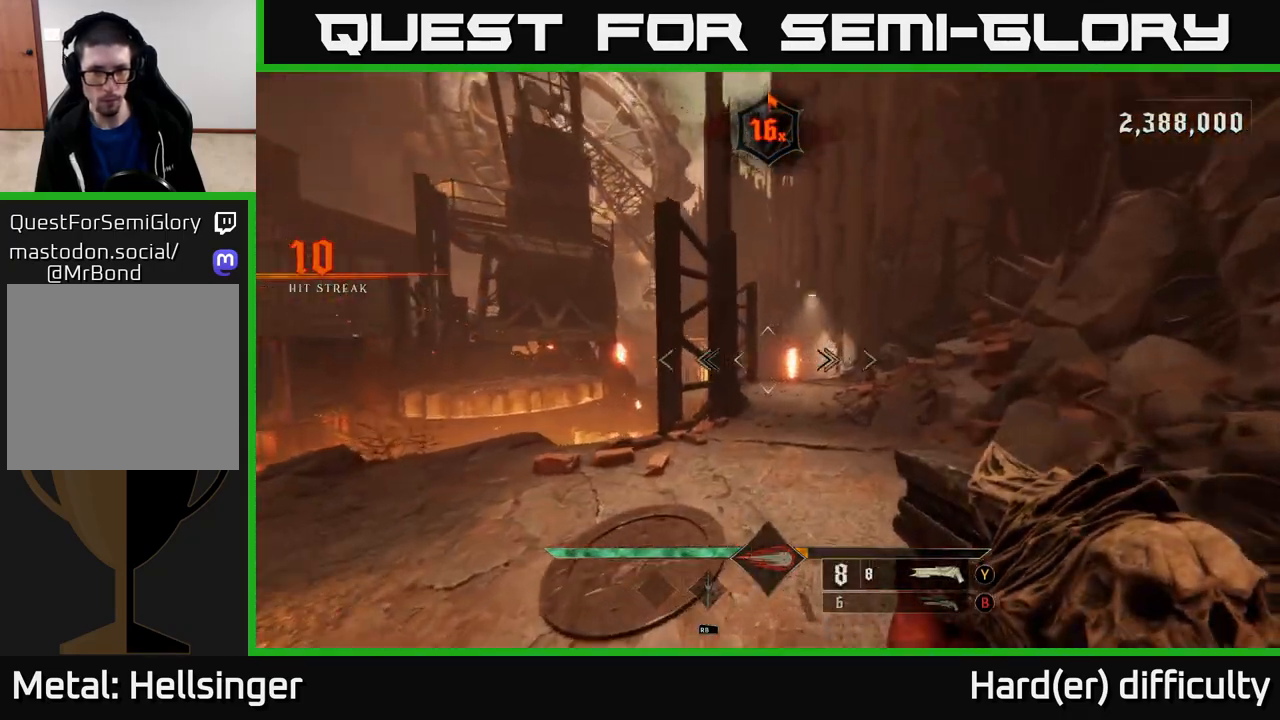
{"buttons": [], "left_stick": "up-right", "right_stick": "center", "events": [[50, "R2", "down"], [117, "R2", "up"], [250, "L2", "down"], [333, "right_stick", "down-left"], [350, "L2", "up"], [450, "right_stick", "center"]]}
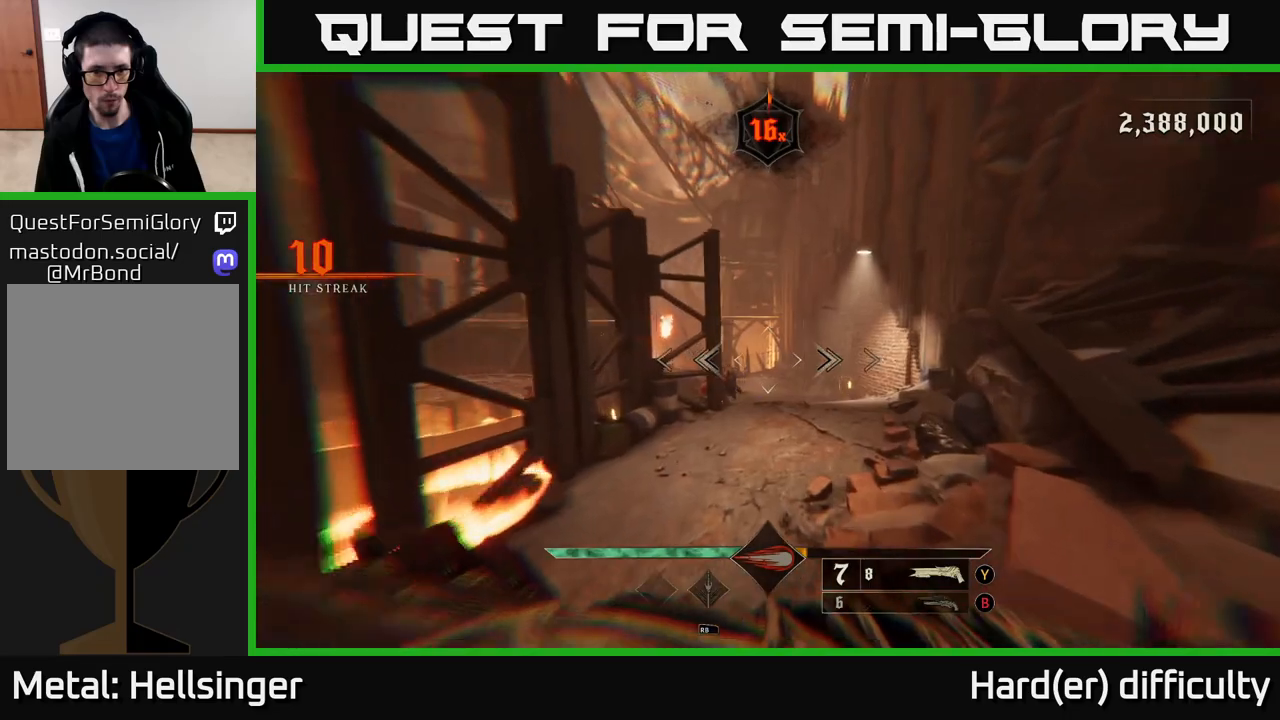
{"buttons": [], "left_stick": "up", "right_stick": "center", "events": [[117, "left_stick", "up"], [133, "right_stick", "down"], [267, "right_stick", "center"]]}
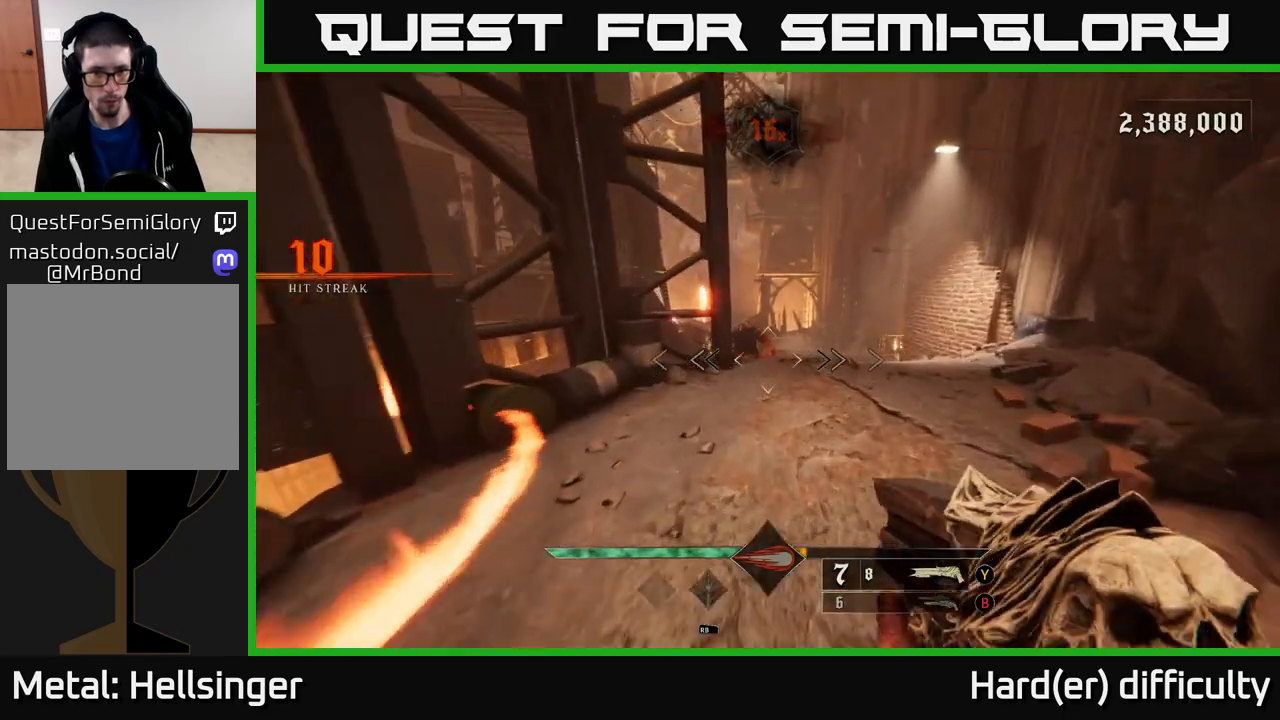
{"buttons": [], "left_stick": "up-right", "right_stick": "down-left", "events": [[83, "right_stick", "up-left"], [133, "R2", "down"], [133, "left_stick", "up-right"], [167, "right_stick", "center"], [183, "L2", "down"], [200, "R2", "up"], [300, "L2", "up"], [367, "right_stick", "down-left"]]}
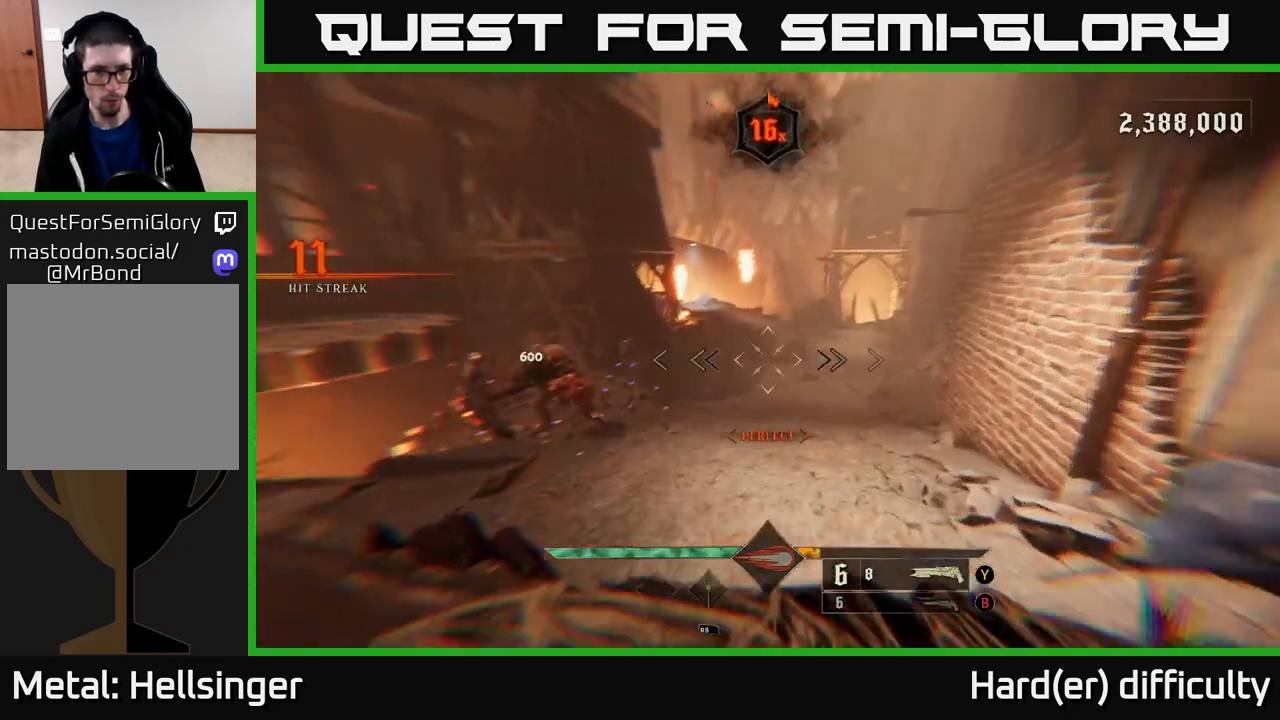
{"buttons": [], "left_stick": "center", "right_stick": "down-left", "events": [[17, "right_stick", "center"], [100, "A", "down"], [133, "left_stick", "up"], [183, "A", "up"], [300, "right_stick", "down-left"], [383, "left_stick", "center"]]}
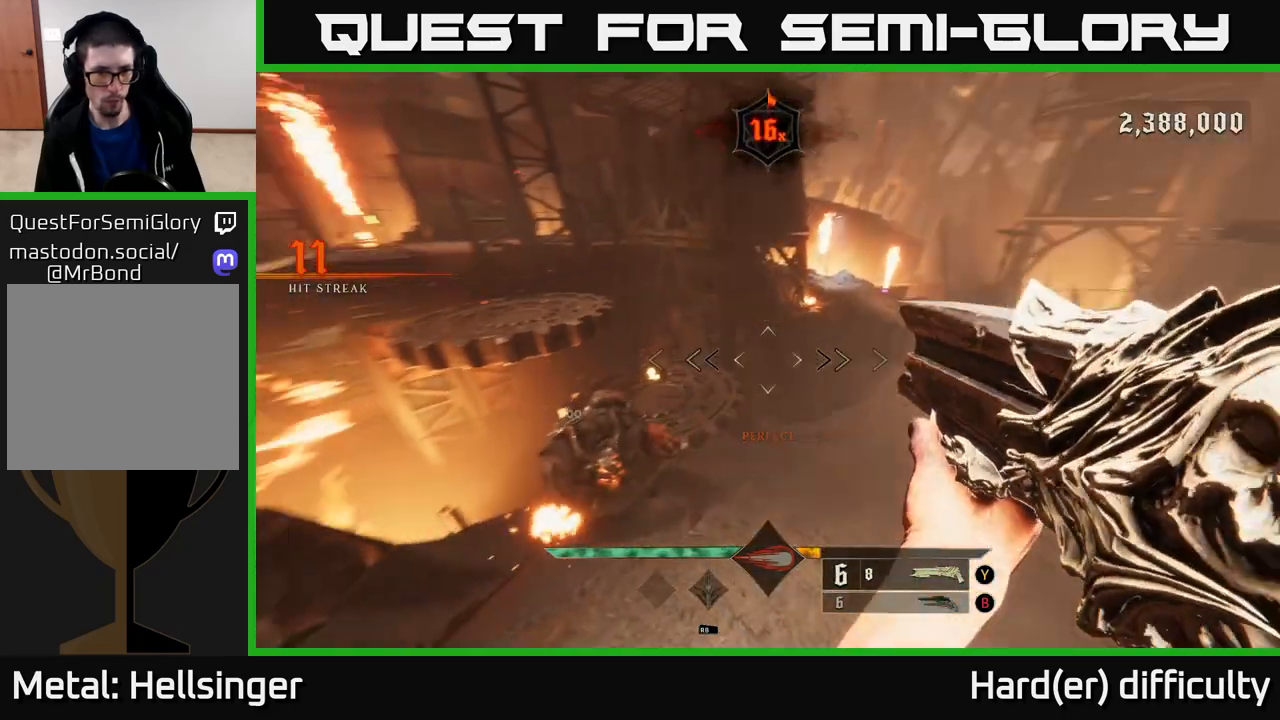
{"buttons": [], "left_stick": "right", "right_stick": "left", "events": [[117, "left_stick", "right"], [183, "R2", "down"], [267, "right_stick", "up-left"], [317, "L2", "down"], [333, "R2", "up"], [333, "right_stick", "center"], [450, "right_stick", "left"], [467, "L2", "up"]]}
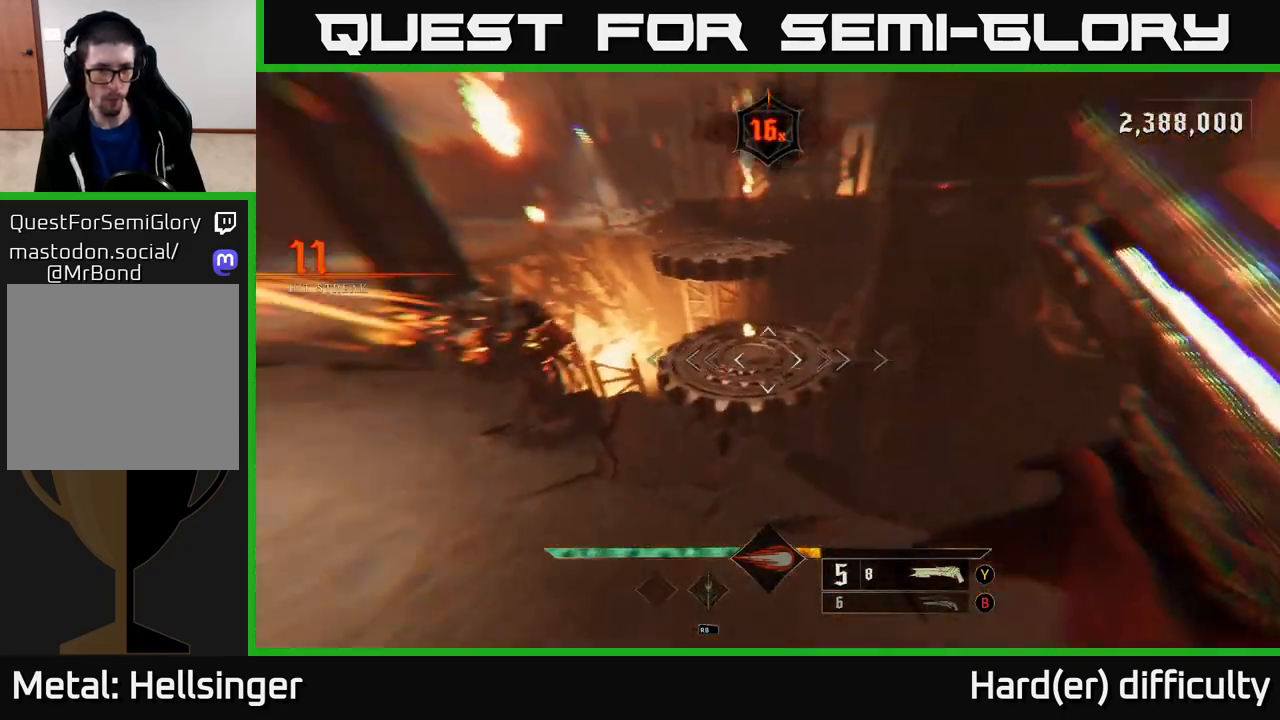
{"buttons": [], "left_stick": "down-right", "right_stick": "up-left", "events": [[17, "right_stick", "up-left"], [167, "left_stick", "down"], [350, "left_stick", "down-right"], [350, "right_stick", "center"], [483, "right_stick", "up-left"]]}
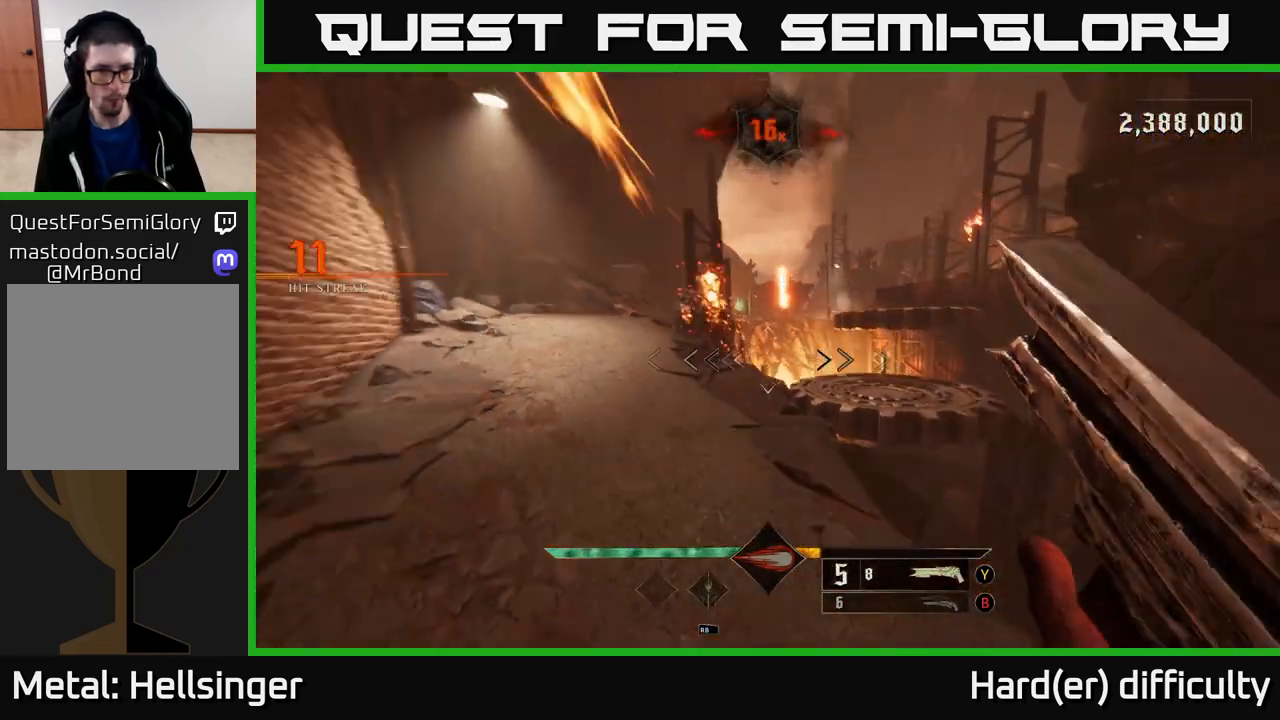
{"buttons": [], "left_stick": "left", "right_stick": "center", "events": [[50, "left_stick", "center"], [117, "left_stick", "up"], [217, "right_stick", "center"], [267, "left_stick", "right"], [317, "R2", "down"], [333, "right_stick", "up"], [383, "L2", "down"], [417, "R2", "up"], [450, "right_stick", "center"], [483, "left_stick", "left"], [500, "L2", "up"]]}
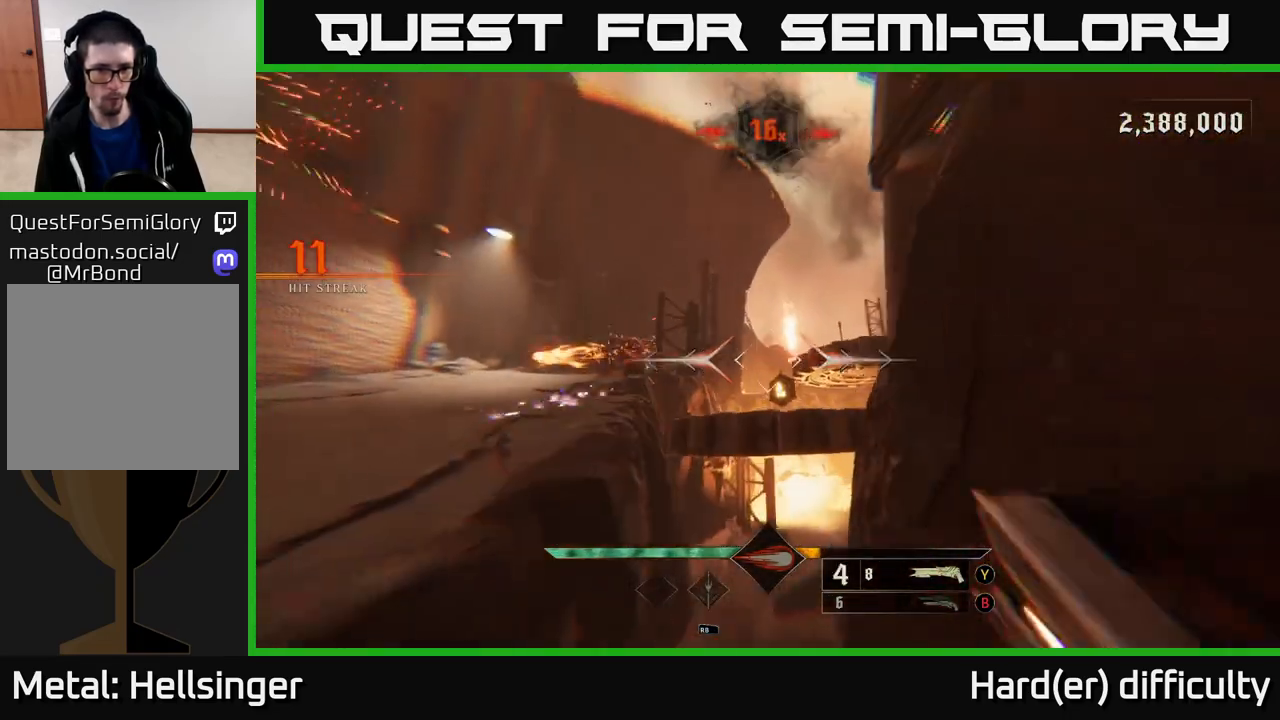
{"buttons": [], "left_stick": "left", "right_stick": "center", "events": [[383, "A", "down"], [500, "A", "up"]]}
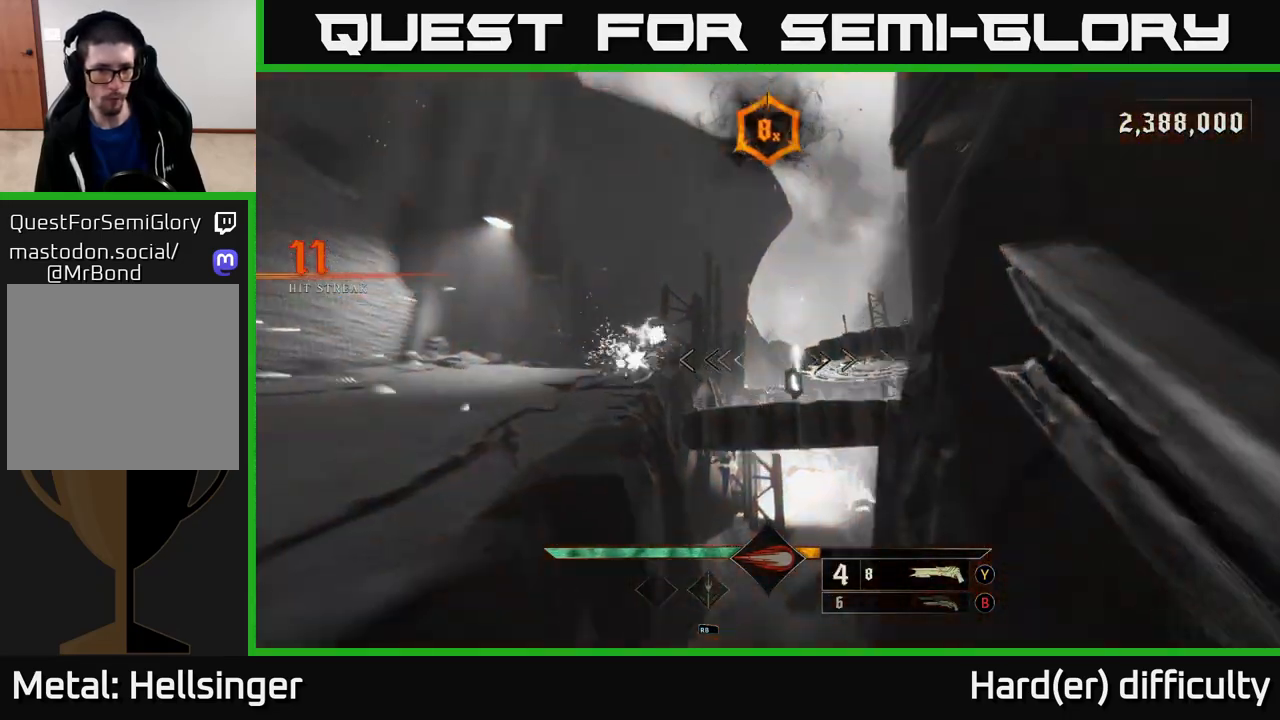
{"buttons": [], "left_stick": "up", "right_stick": "right", "events": [[217, "L2", "down"], [283, "right_stick", "down-left"], [333, "L2", "up"], [333, "right_stick", "center"], [367, "R2", "down"], [383, "left_stick", "up"], [417, "right_stick", "right"], [467, "R2", "up"]]}